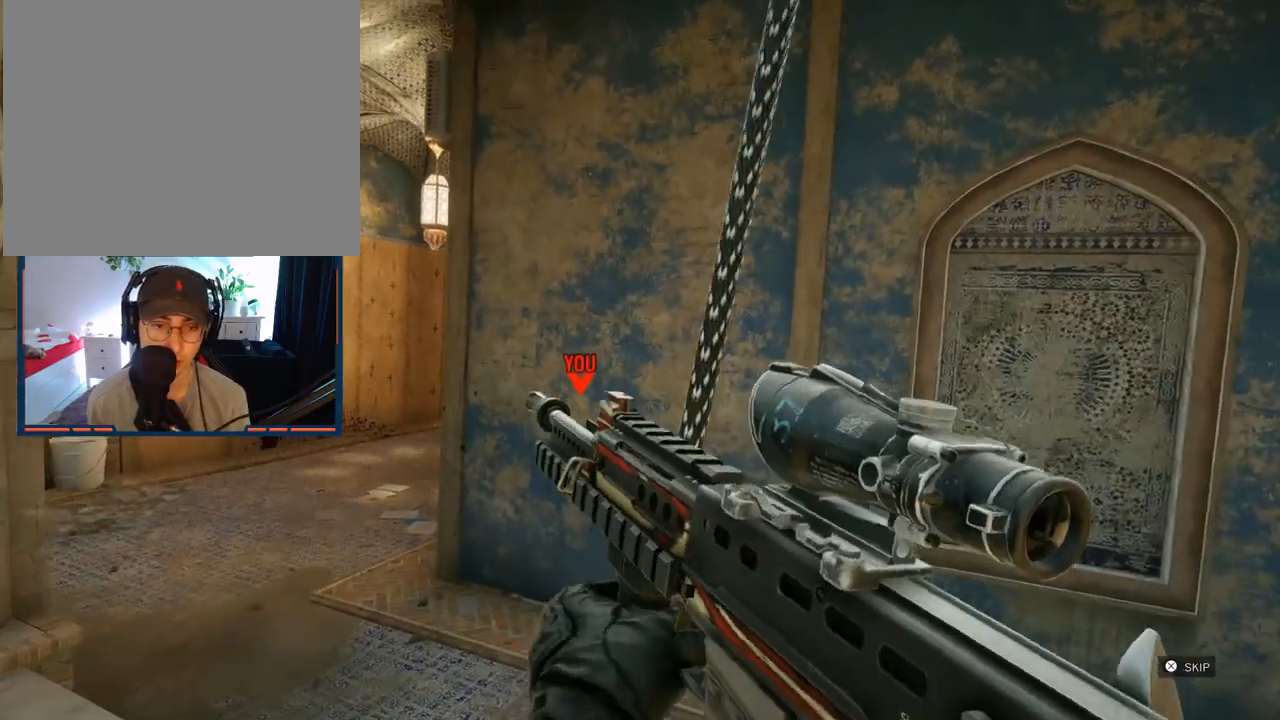
Gameplay with a controller (PlayStation layout); each line is a JSON object with the inputs held at the frame after it. "events" lists button and stick changes between this image and that frame as [ms after this image, input, new state], when the widget could be followed in between. Not read: DPAD_DOWN DPAD_LEFT DPAD_RIGHT DPAD_UP SELECT.
{"buttons": [], "left_stick": "center", "right_stick": "center", "events": [[33, "CROSS", "down"], [150, "CROSS", "up"], [317, "TOUCHPAD", "down"], [500, "TOUCHPAD", "up"]]}
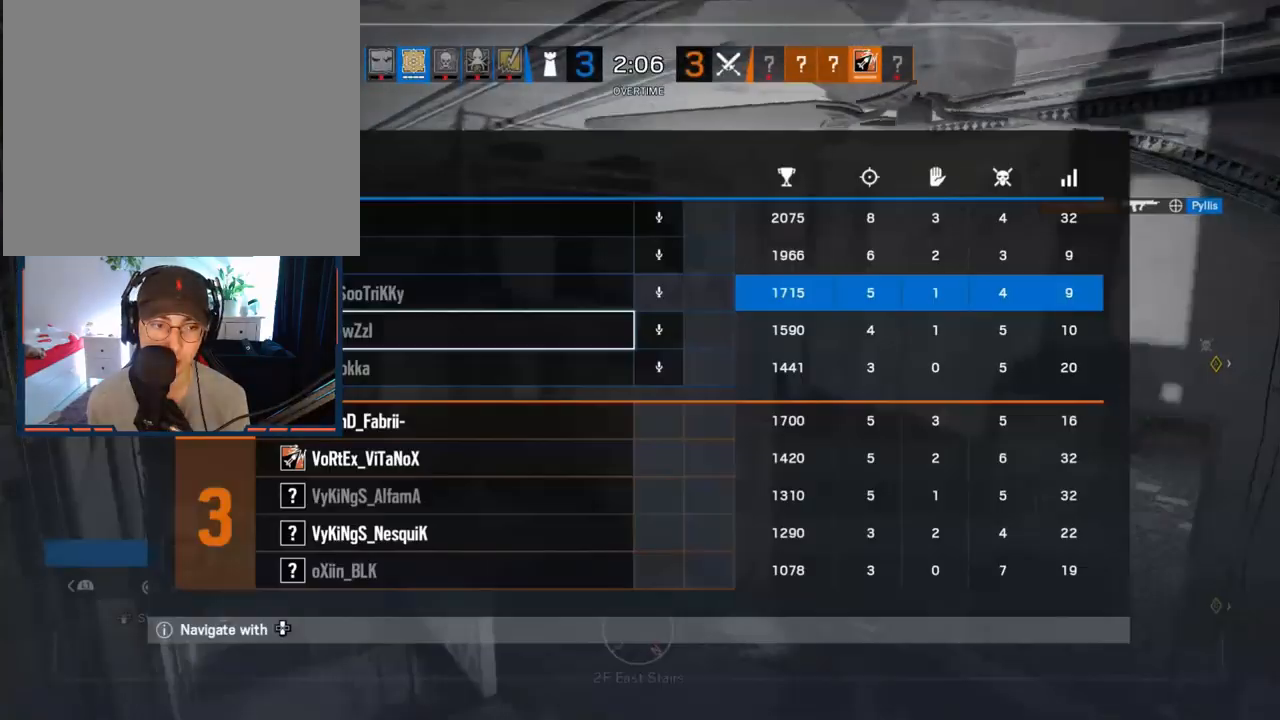
{"buttons": [], "left_stick": "center", "right_stick": "center", "events": []}
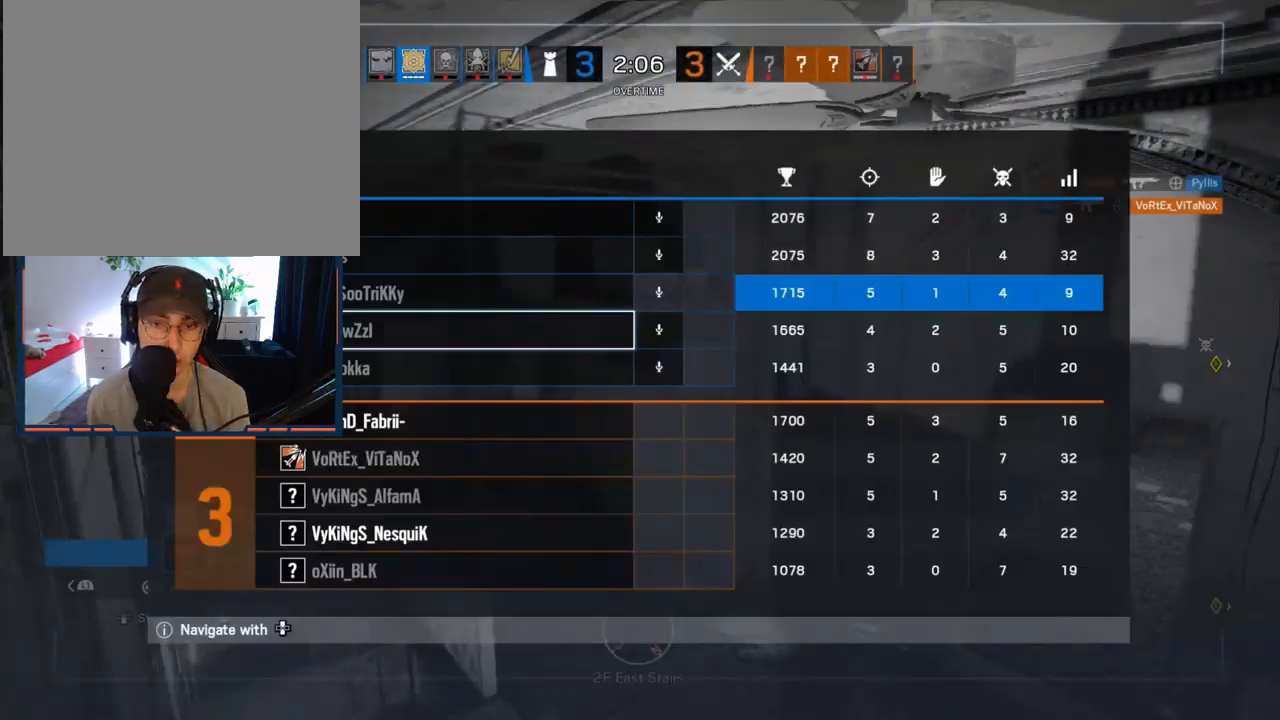
{"buttons": [], "left_stick": "center", "right_stick": "center", "events": [[117, "TOUCHPAD", "down"], [267, "TOUCHPAD", "up"]]}
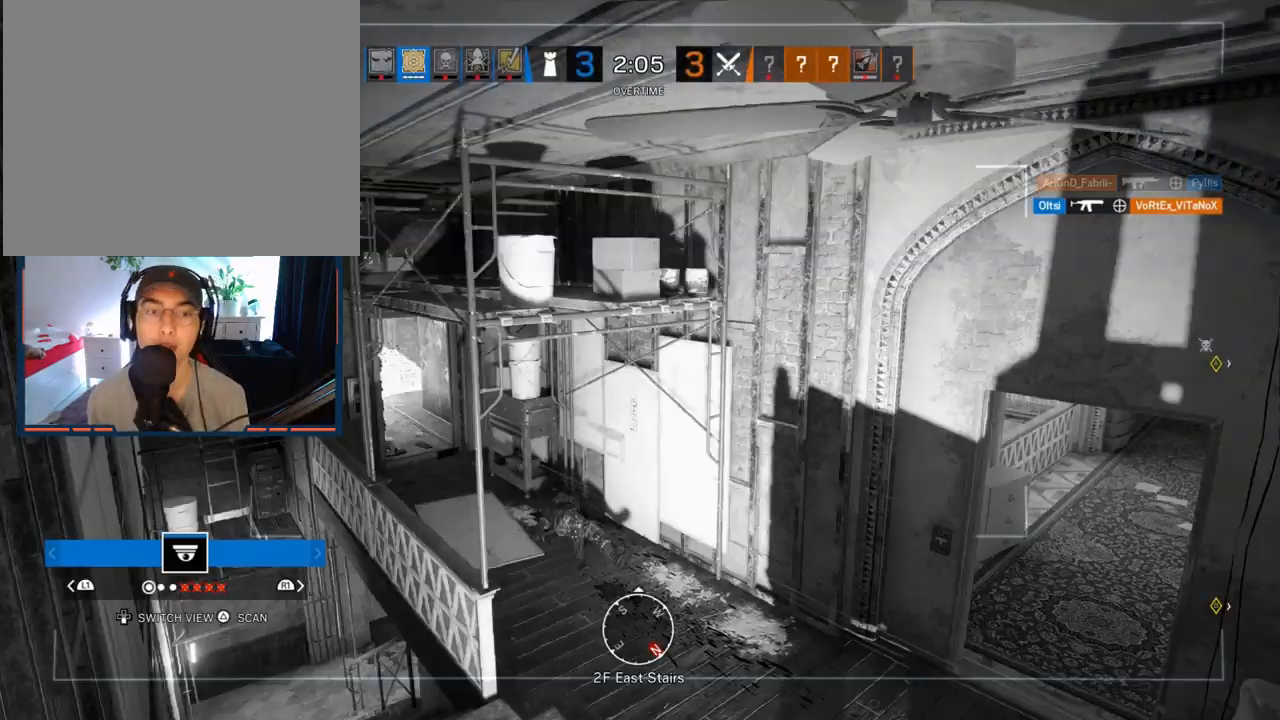
{"buttons": [], "left_stick": "center", "right_stick": "center", "events": []}
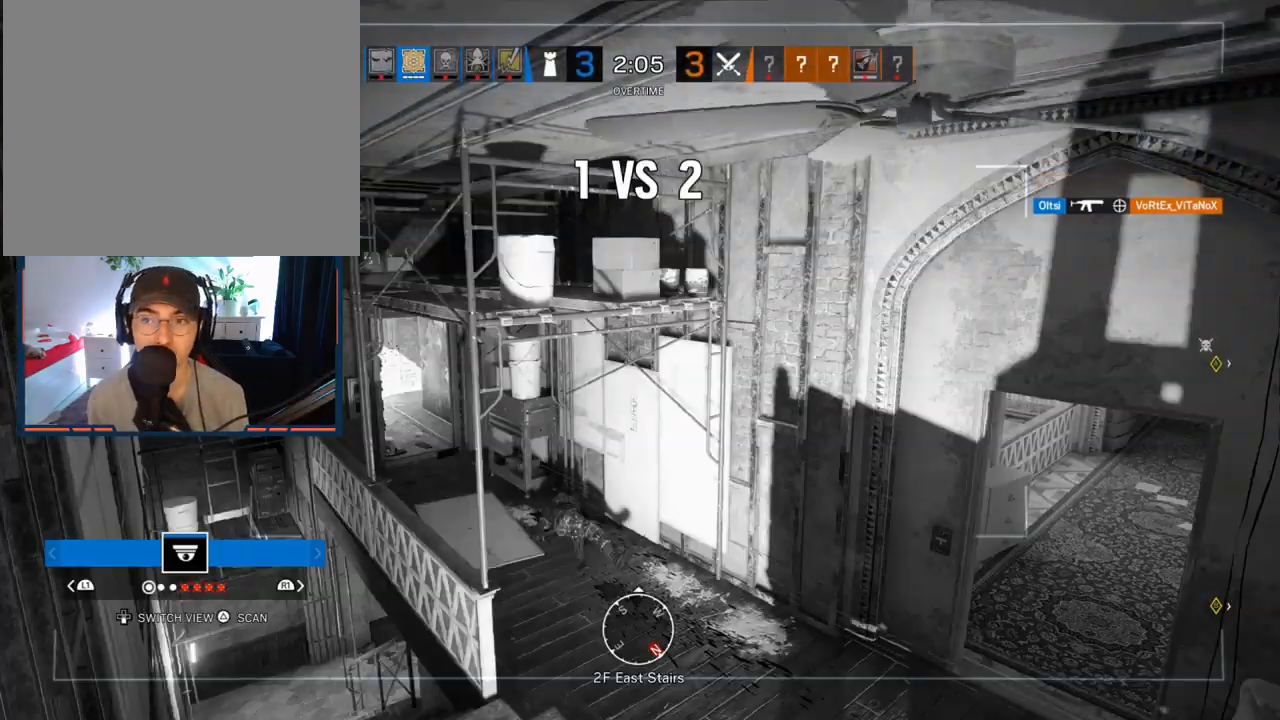
{"buttons": [], "left_stick": "center", "right_stick": "down-right", "events": [[417, "right_stick", "down-right"]]}
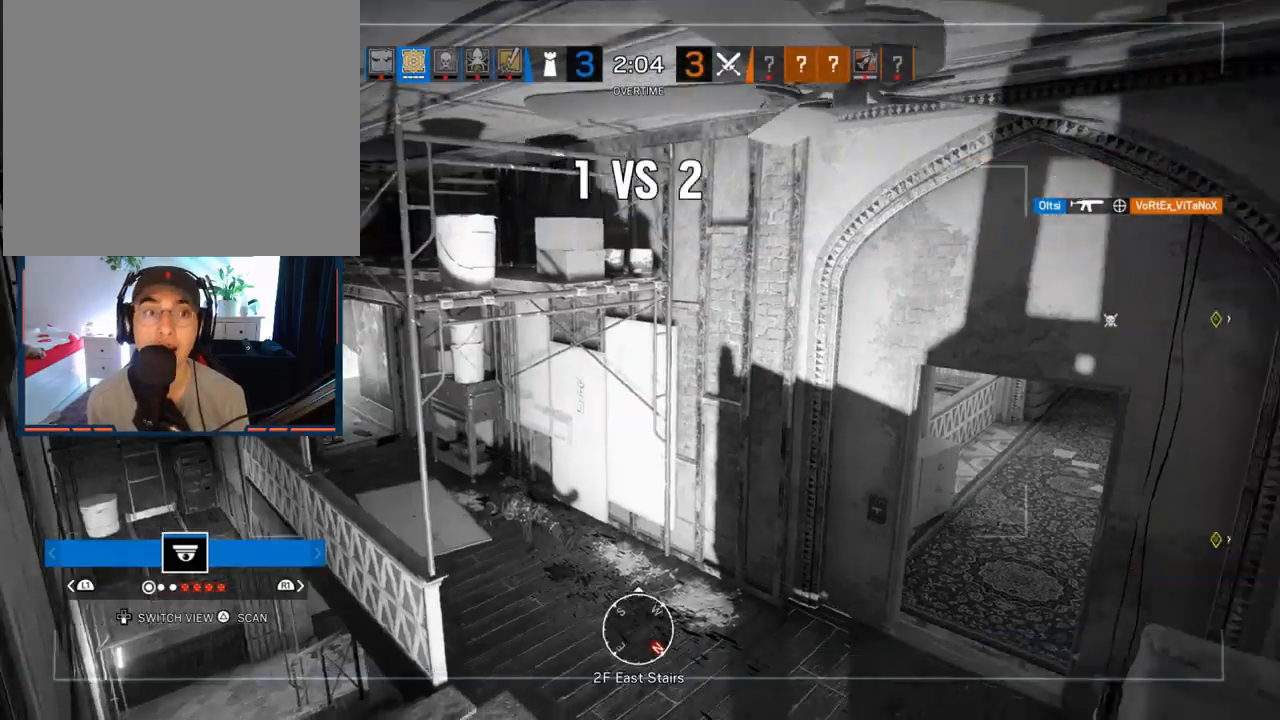
{"buttons": [], "left_stick": "center", "right_stick": "center", "events": [[50, "right_stick", "center"], [267, "right_stick", "down"], [450, "right_stick", "center"]]}
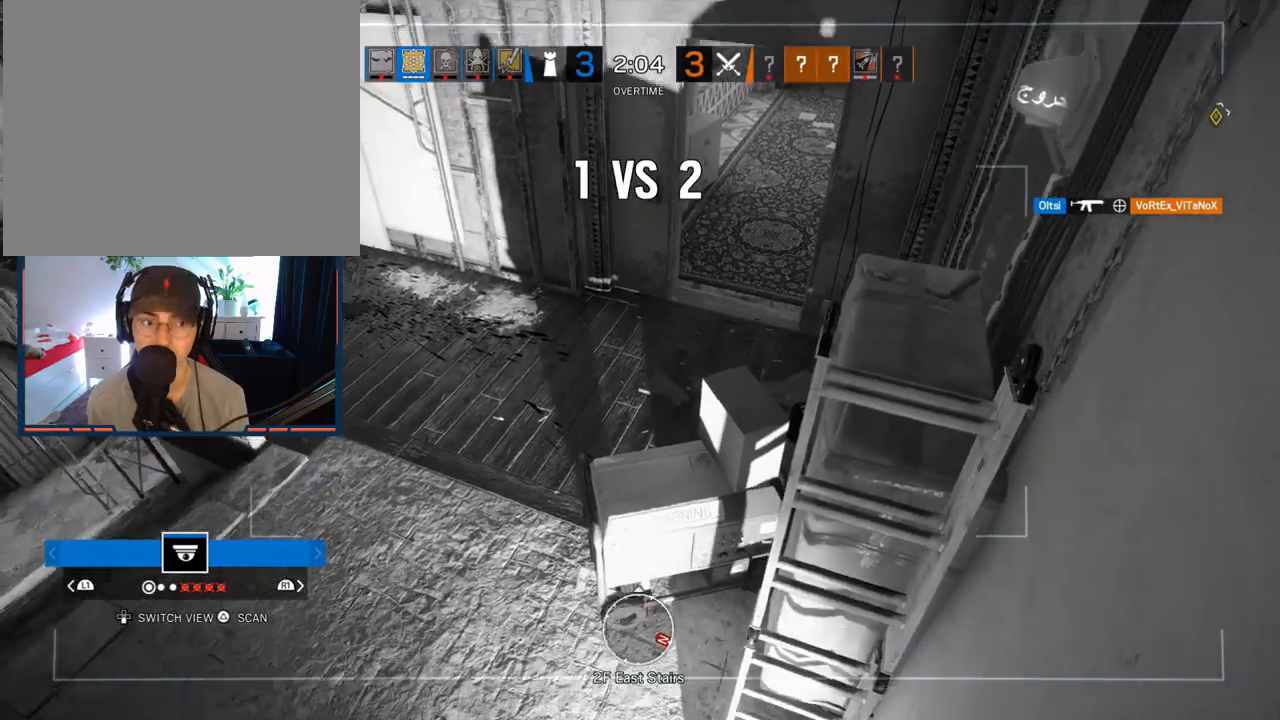
{"buttons": [], "left_stick": "center", "right_stick": "center", "events": []}
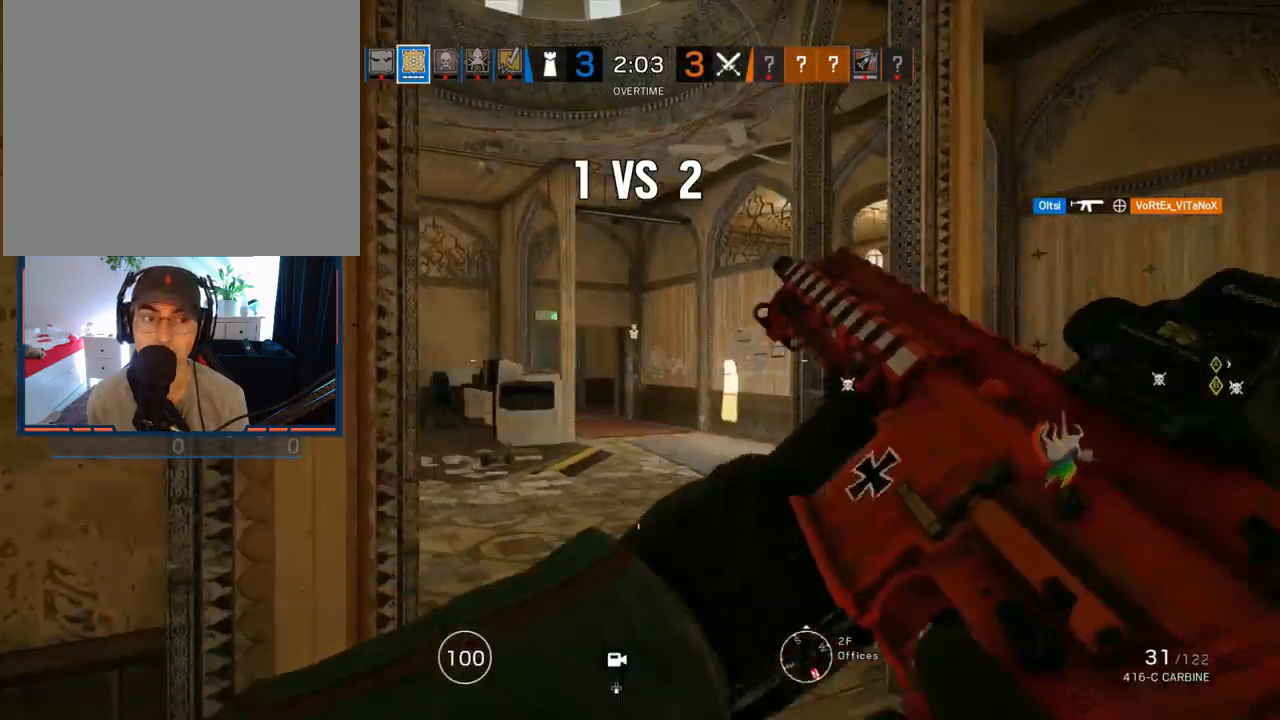
{"buttons": [], "left_stick": "center", "right_stick": "center", "events": []}
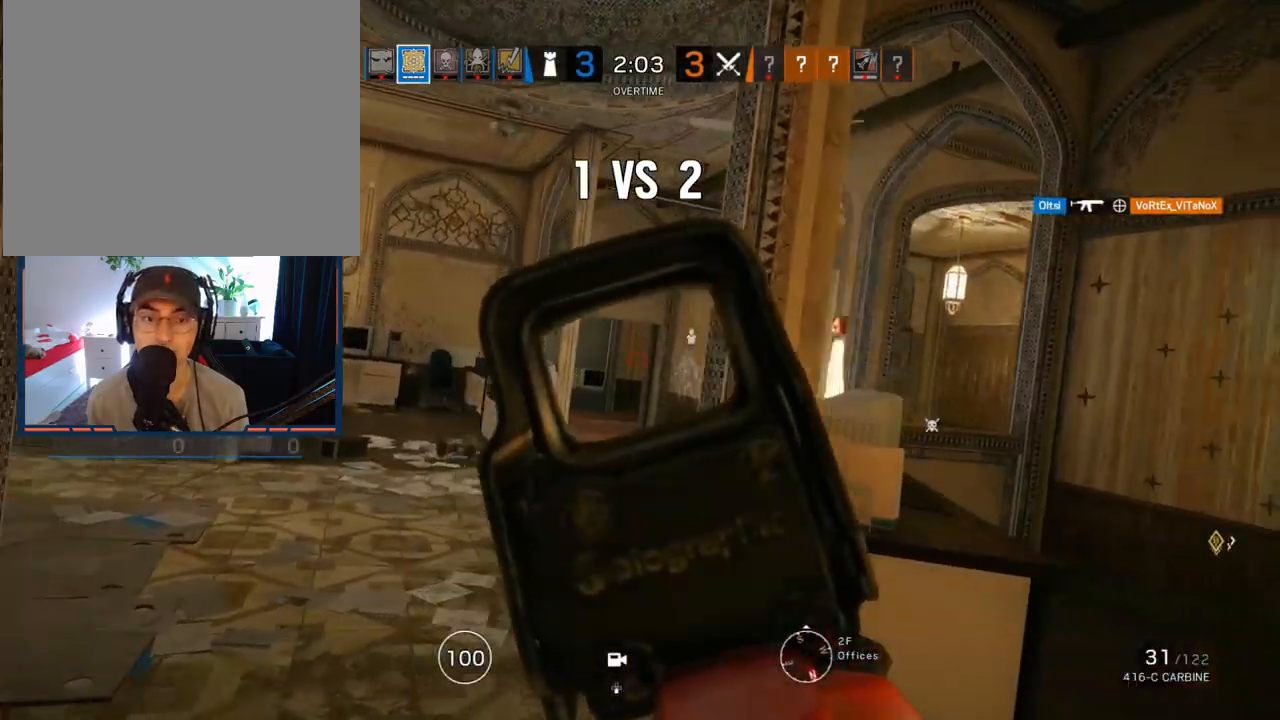
{"buttons": [], "left_stick": "center", "right_stick": "center", "events": []}
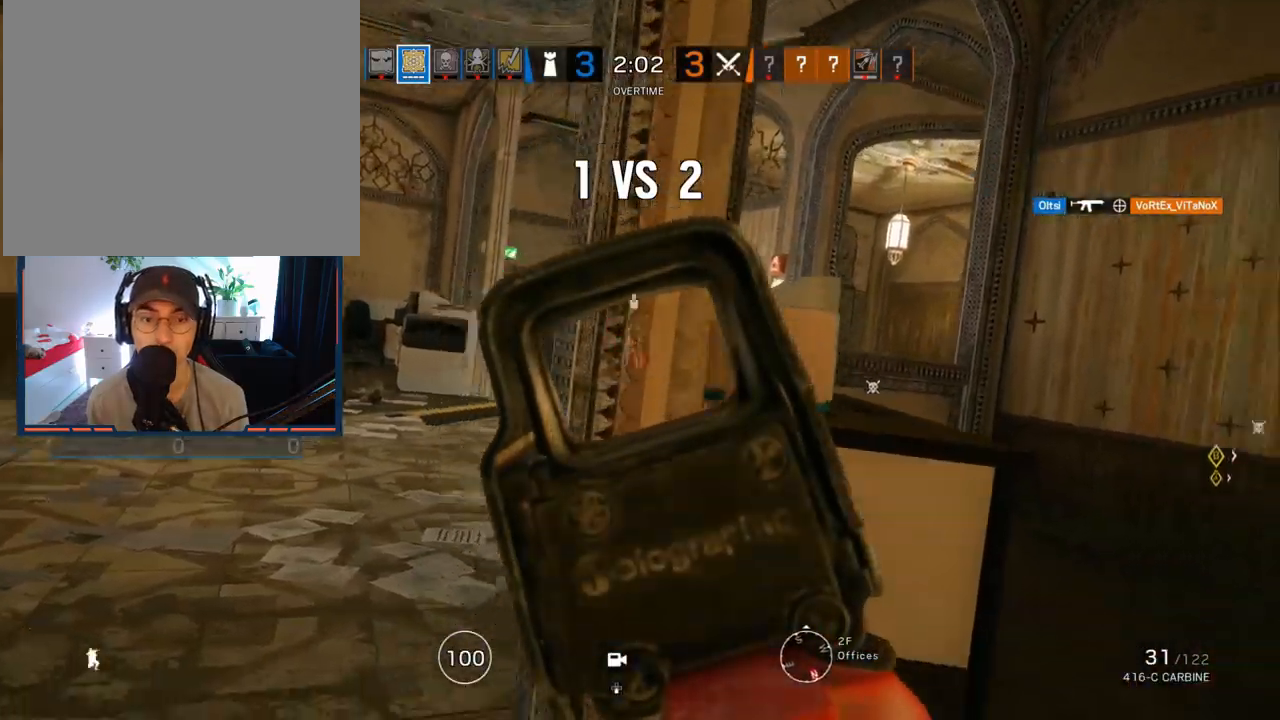
{"buttons": [], "left_stick": "up-left", "right_stick": "center", "events": [[50, "R2", "down"], [50, "left_stick", "up-left"], [50, "right_stick", "down-right"], [117, "R2", "up"], [217, "right_stick", "center"], [333, "right_stick", "right"], [433, "right_stick", "center"]]}
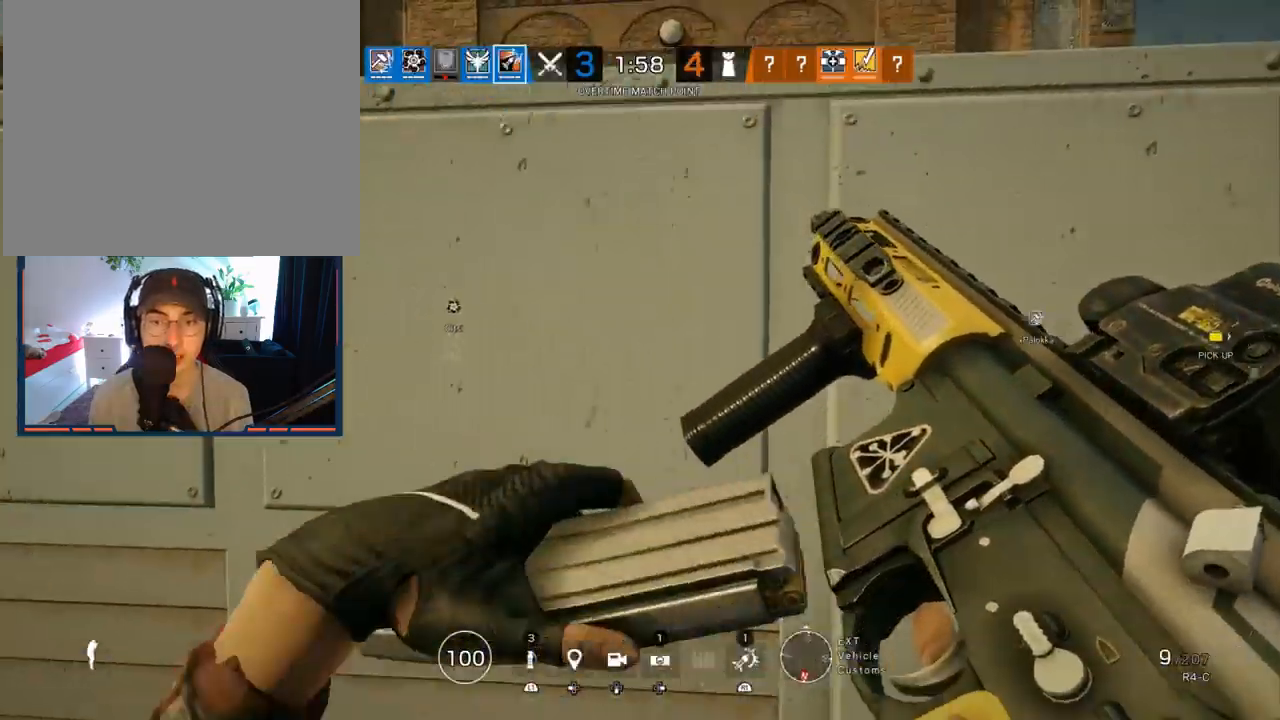
{"buttons": [], "left_stick": "left", "right_stick": "center", "events": [[50, "right_stick", "right"], [150, "right_stick", "center"], [167, "left_stick", "left"]]}
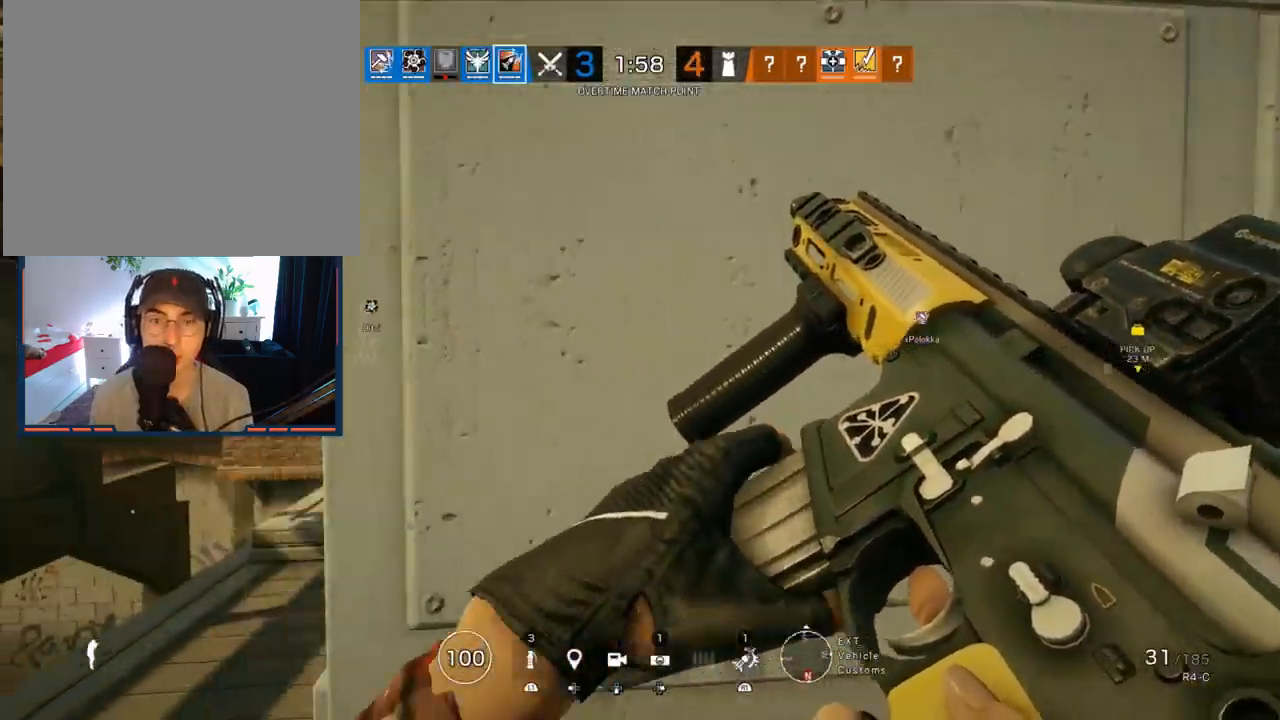
{"buttons": ["L1"], "left_stick": "up-left", "right_stick": "center", "events": [[150, "L1", "down"], [150, "R2", "down"], [150, "left_stick", "up-left"], [150, "right_stick", "right"], [200, "L3", "down"], [250, "right_stick", "up-right"], [300, "R2", "up"], [333, "L3", "up"], [417, "right_stick", "center"]]}
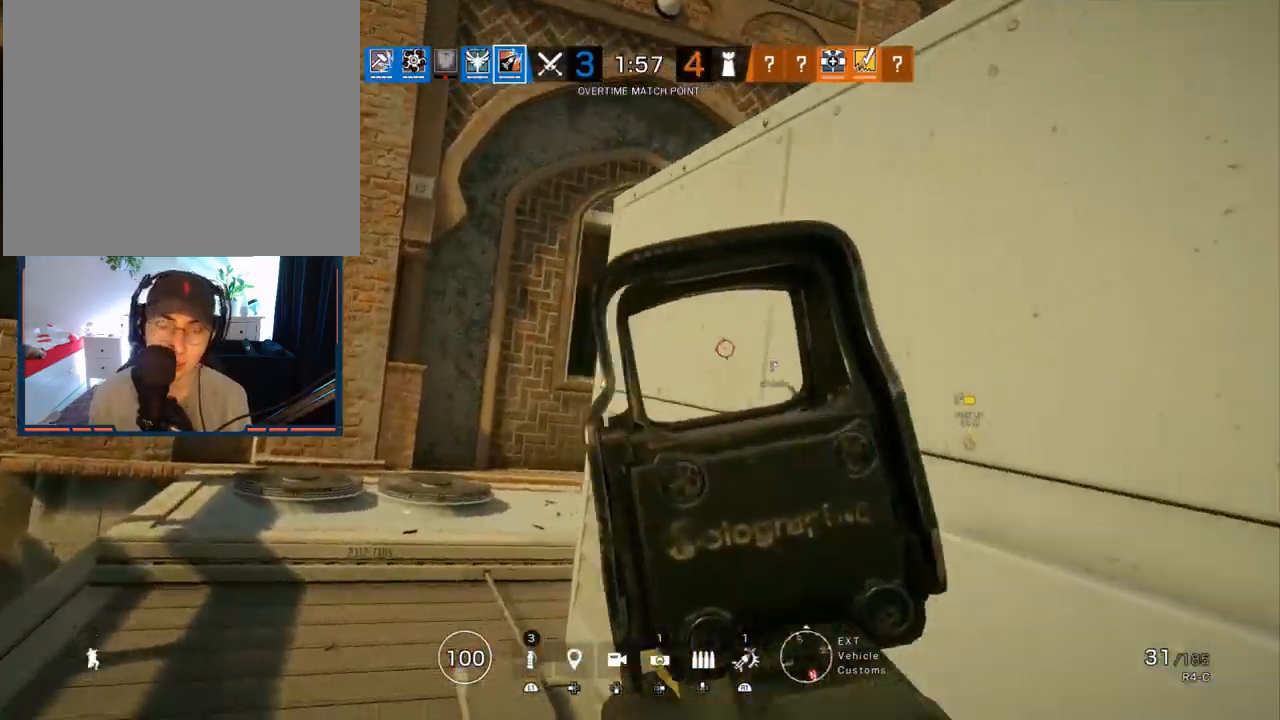
{"buttons": ["L1"], "left_stick": "up-left", "right_stick": "right", "events": [[67, "R2", "down"], [183, "R2", "up"], [450, "right_stick", "right"]]}
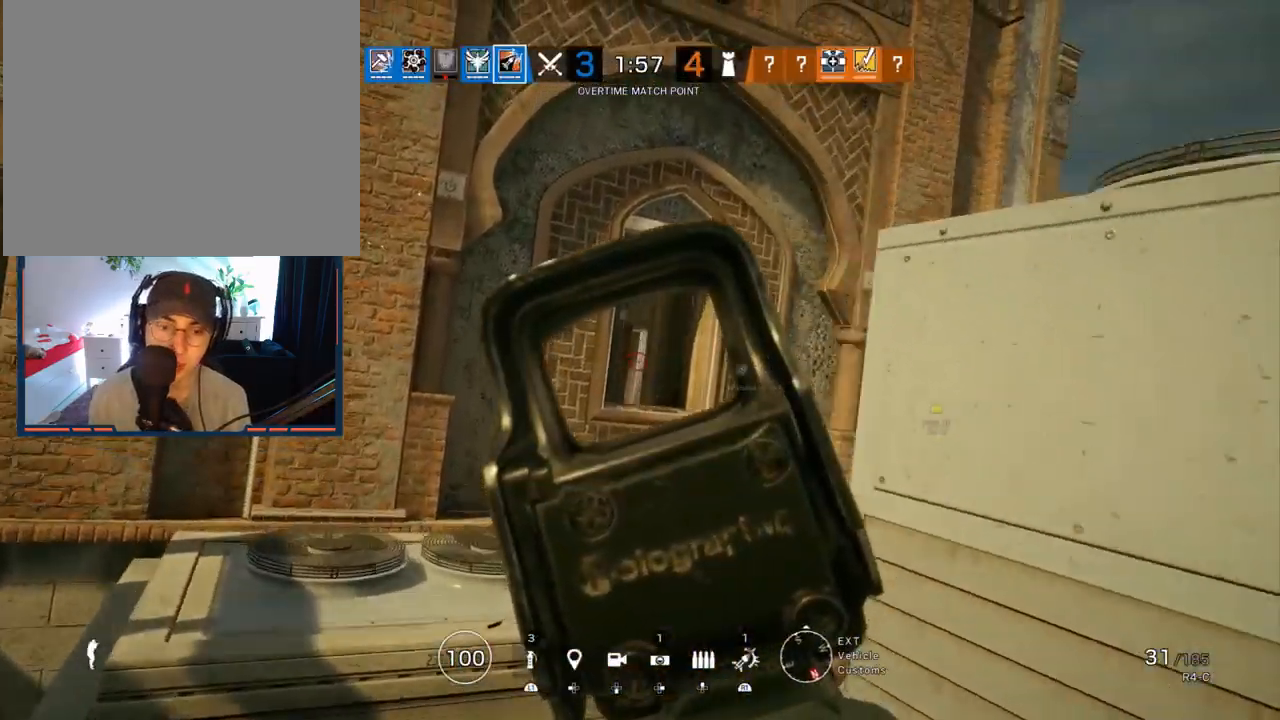
{"buttons": ["L1", "R1"], "left_stick": "up-left", "right_stick": "center", "events": [[217, "R3", "down"], [217, "right_stick", "center"], [367, "R3", "up"], [467, "R1", "down"]]}
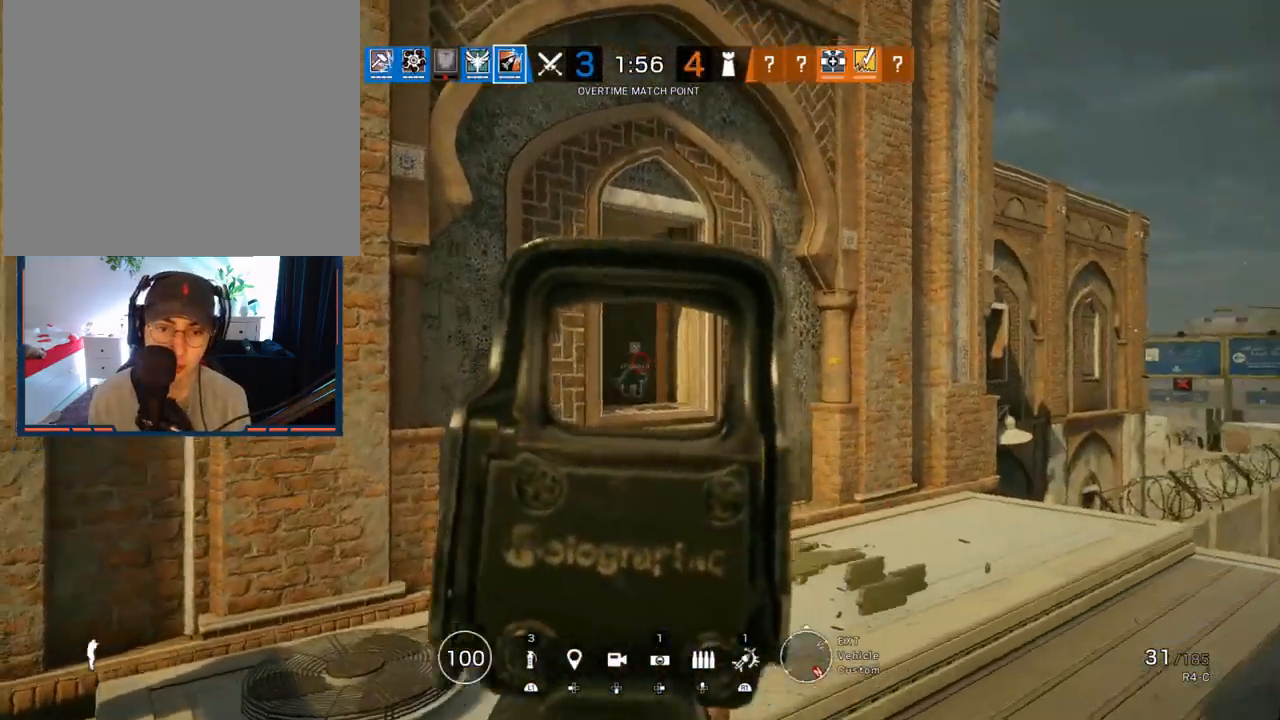
{"buttons": ["L1", "R1"], "left_stick": "up-left", "right_stick": "down", "events": [[17, "left_stick", "up"], [50, "right_stick", "down"], [200, "left_stick", "up-left"]]}
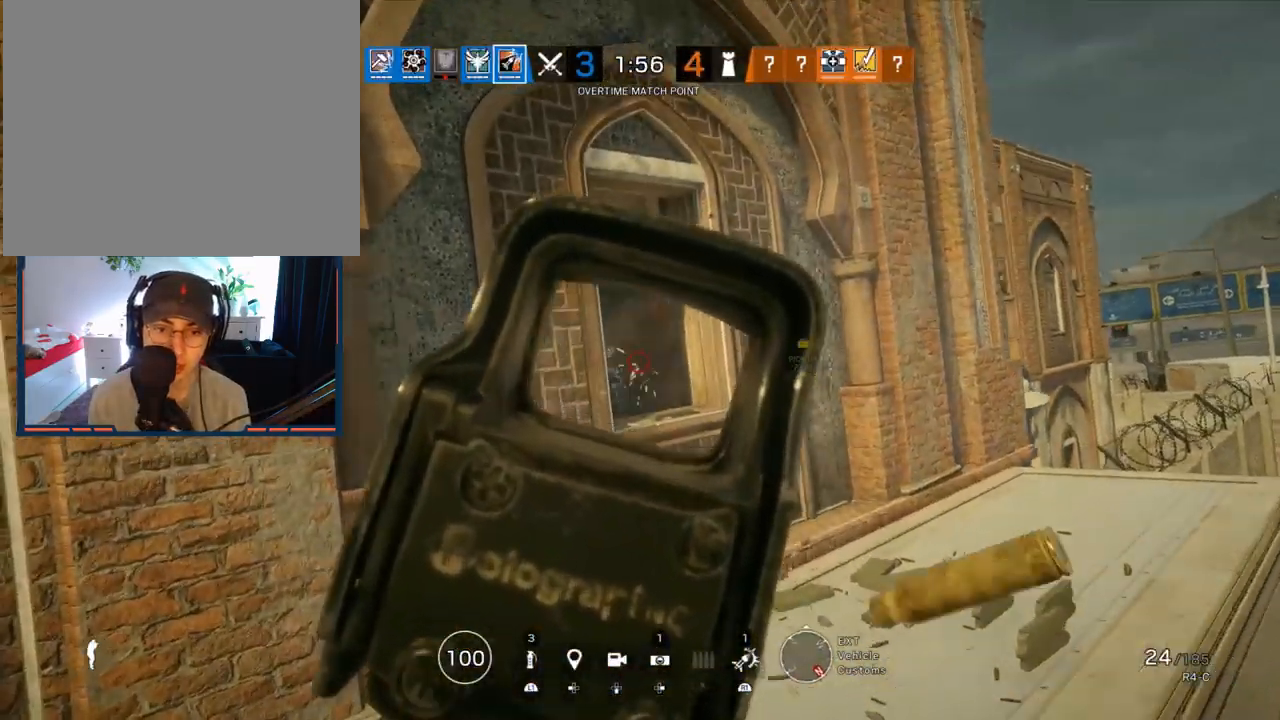
{"buttons": ["L1", "R1"], "left_stick": "up", "right_stick": "down", "events": [[50, "left_stick", "up"]]}
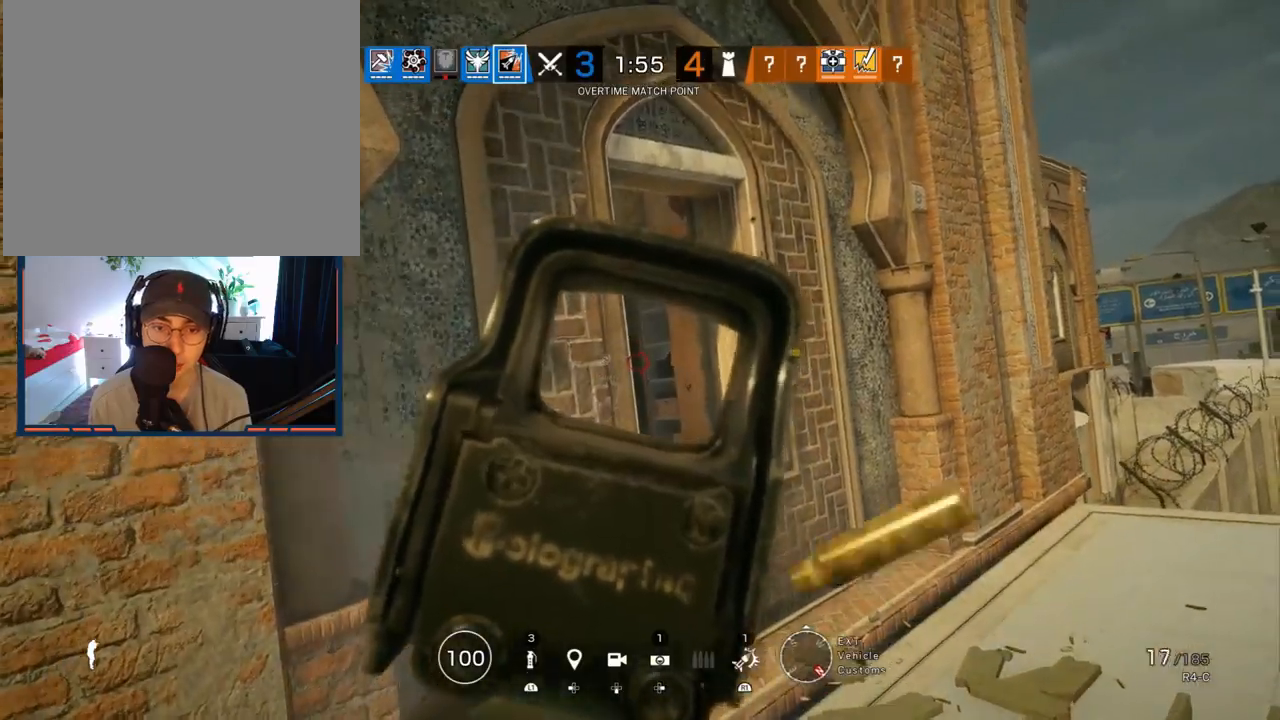
{"buttons": ["L1", "R1"], "left_stick": "center", "right_stick": "down", "events": [[183, "left_stick", "center"]]}
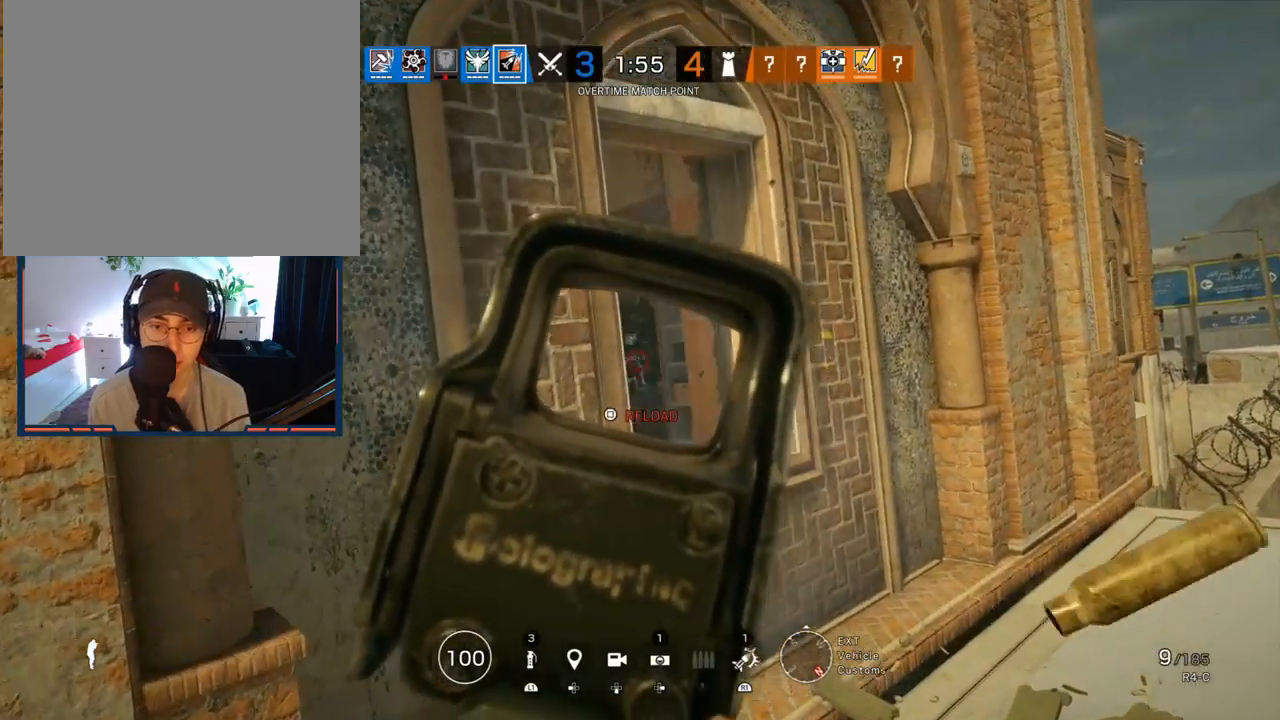
{"buttons": ["SQUARE", "R2"], "left_stick": "left", "right_stick": "center", "events": [[250, "right_stick", "center"], [367, "R1", "up"], [433, "L1", "up"], [433, "R2", "down"], [450, "SQUARE", "down"], [467, "left_stick", "left"]]}
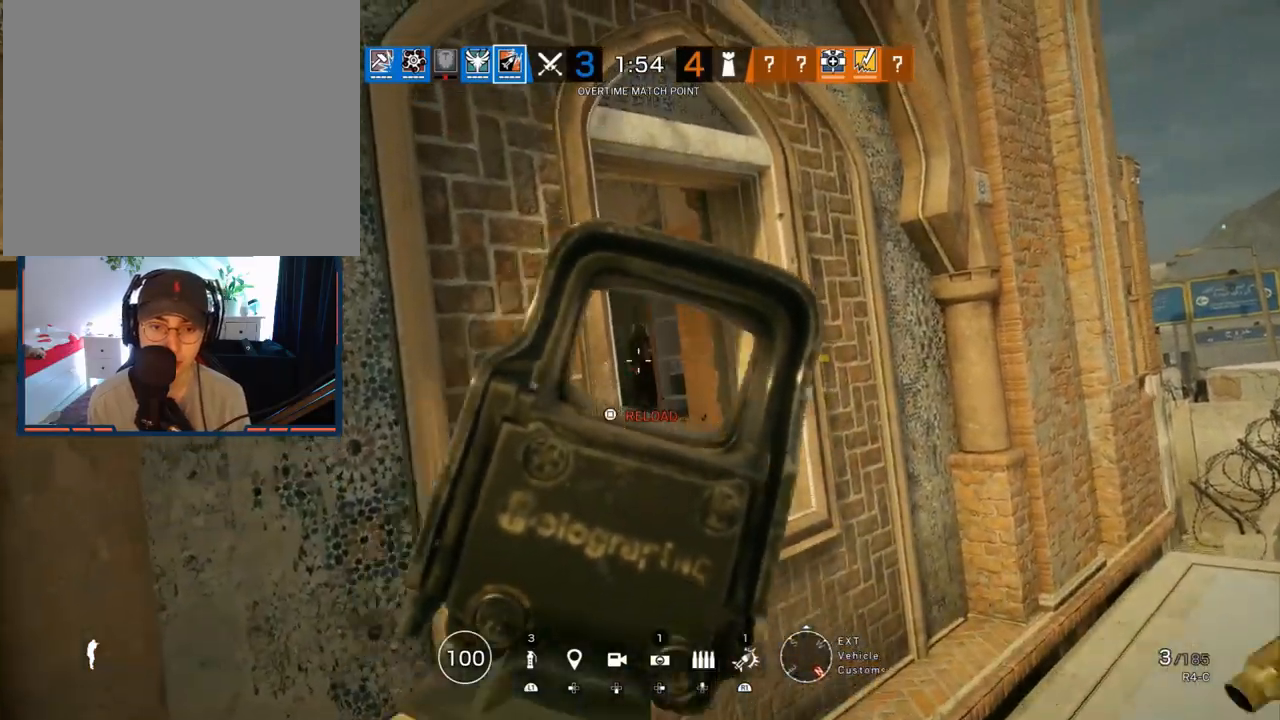
{"buttons": [], "left_stick": "down-left", "right_stick": "center", "events": [[17, "SQUARE", "up"], [67, "R2", "up"], [183, "R2", "down"], [183, "right_stick", "right"], [283, "R2", "up"], [400, "left_stick", "down-left"], [400, "right_stick", "center"]]}
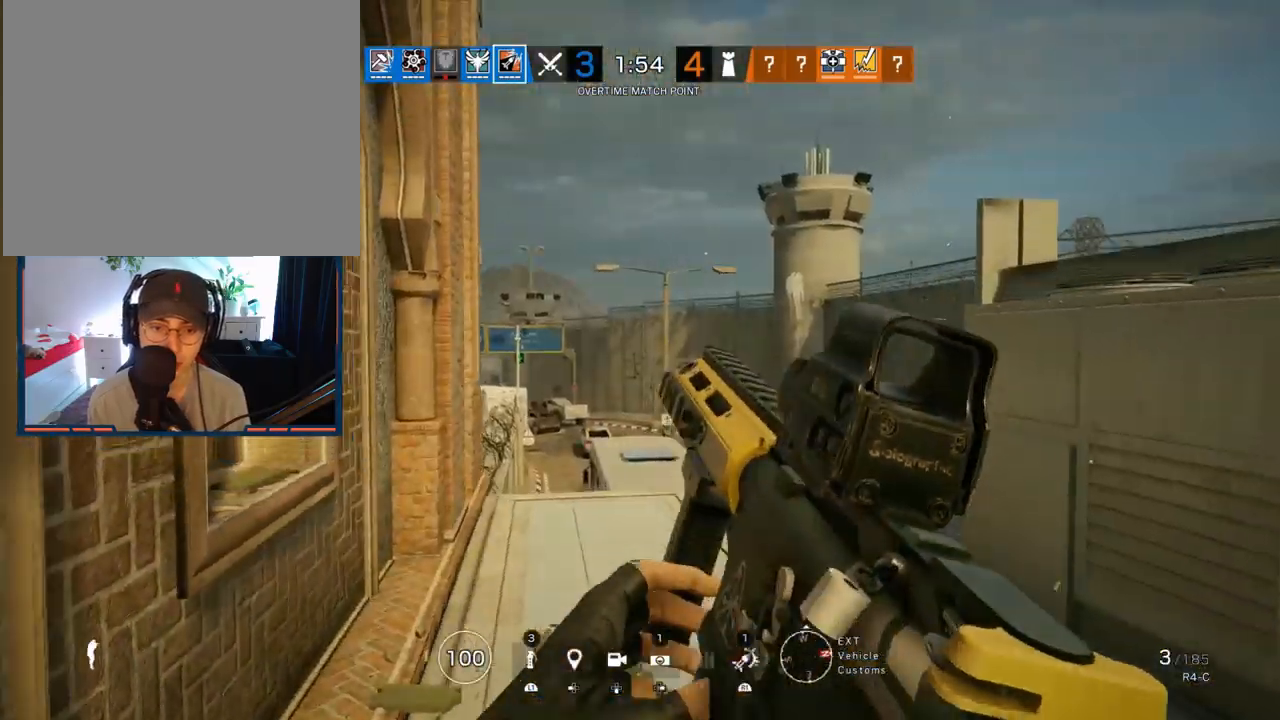
{"buttons": [], "left_stick": "center", "right_stick": "center", "events": [[67, "left_stick", "center"]]}
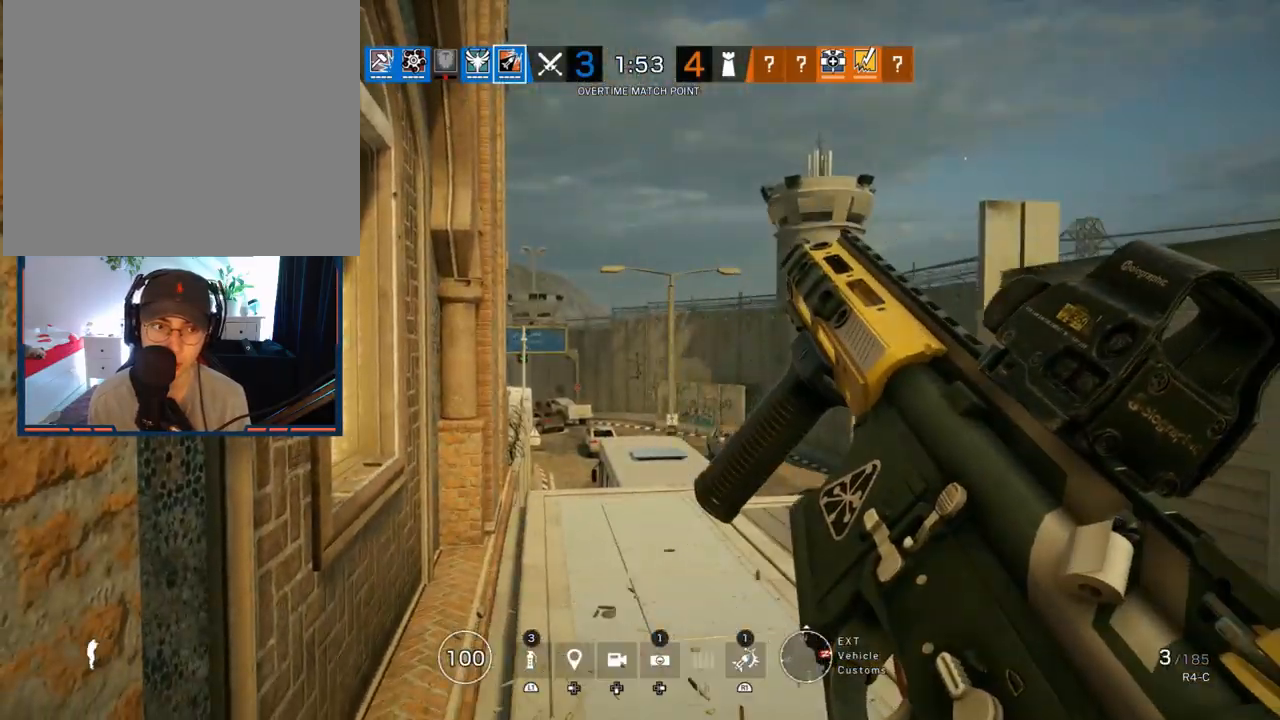
{"buttons": [], "left_stick": "center", "right_stick": "center", "events": []}
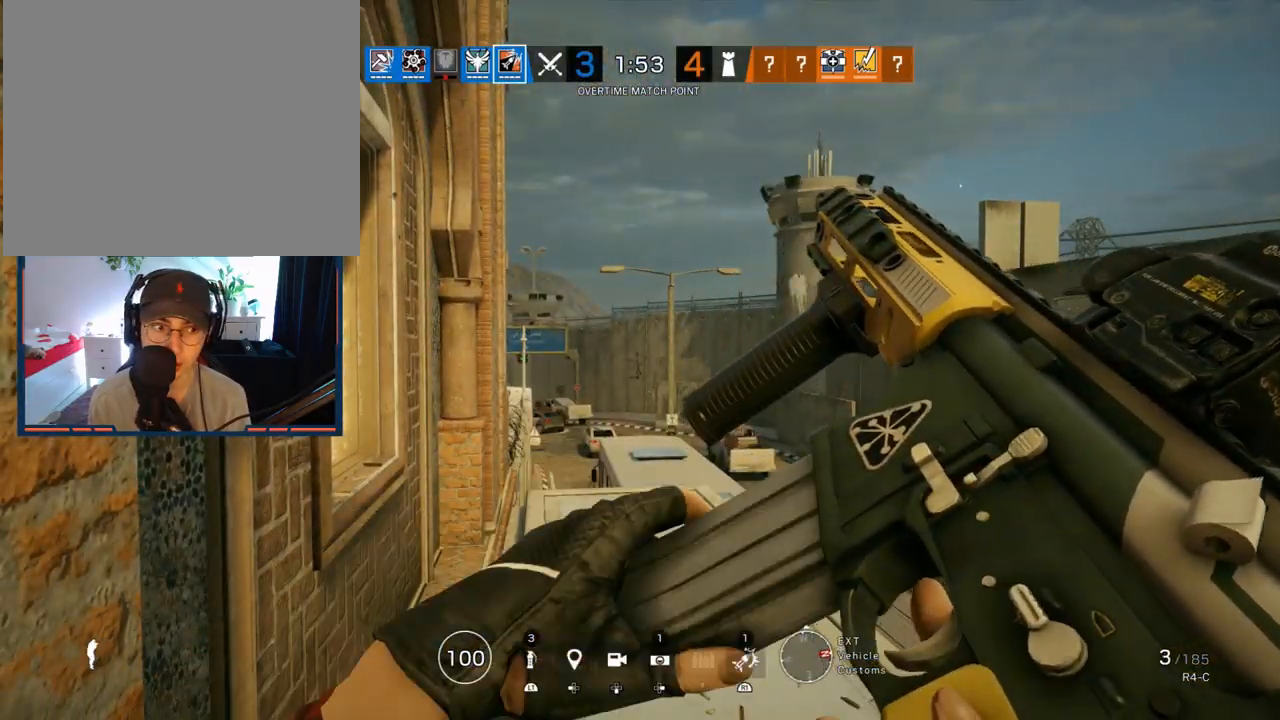
{"buttons": [], "left_stick": "center", "right_stick": "center", "events": [[117, "right_stick", "left"], [183, "left_stick", "right"], [267, "right_stick", "center"], [283, "left_stick", "center"]]}
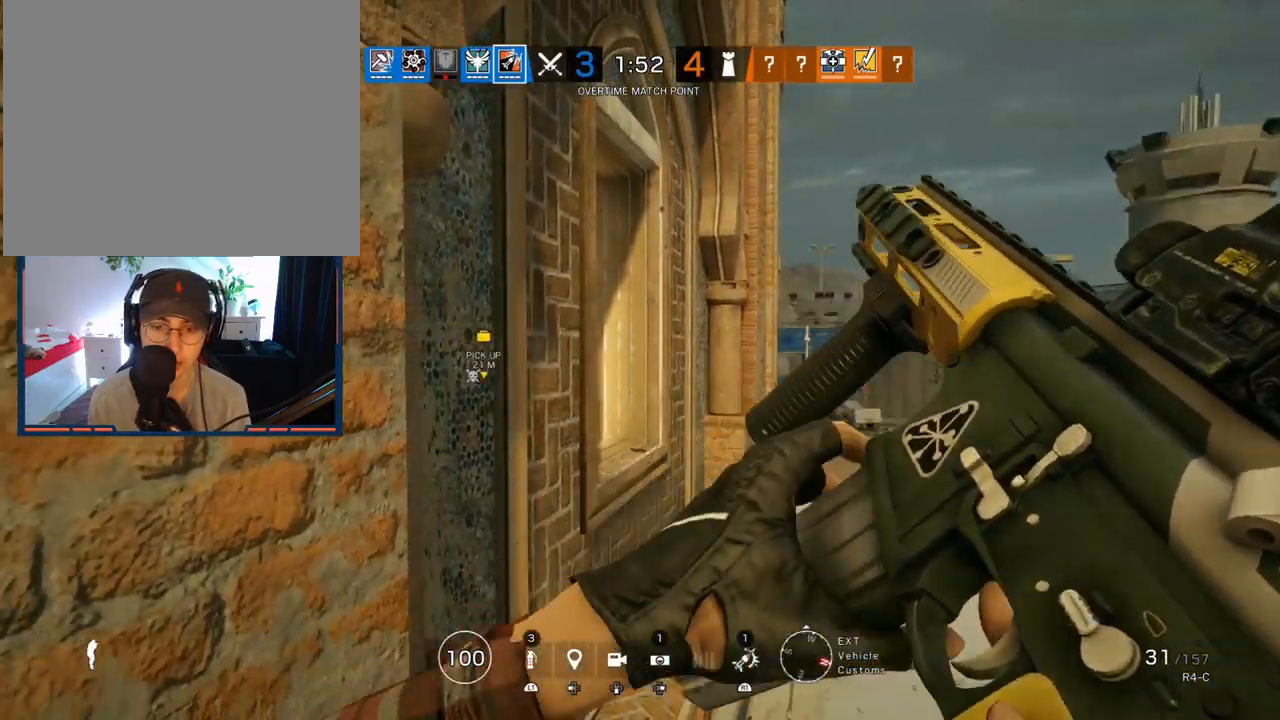
{"buttons": ["L1"], "left_stick": "right", "right_stick": "left", "events": [[50, "right_stick", "left"], [117, "L1", "down"], [133, "left_stick", "up-right"], [217, "R3", "down"], [217, "right_stick", "center"], [267, "right_stick", "down"], [333, "R3", "up"], [350, "right_stick", "left"], [417, "left_stick", "right"]]}
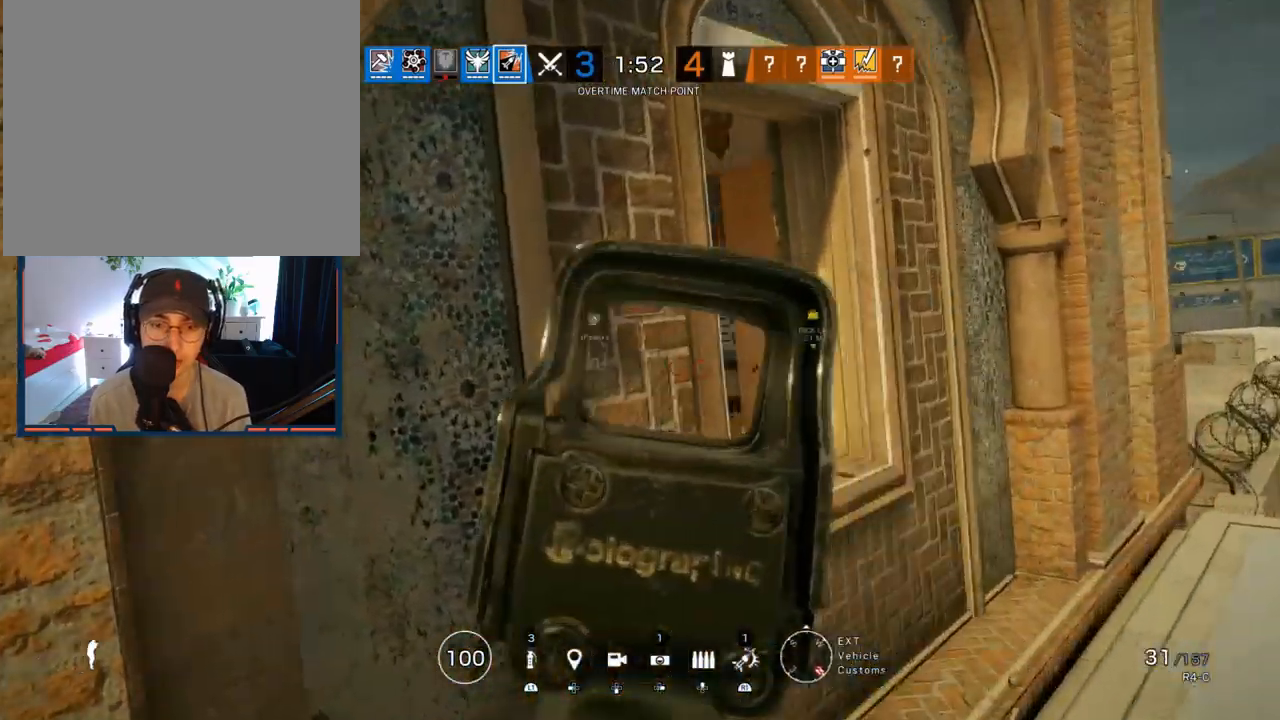
{"buttons": ["L1", "R2", "L3"], "left_stick": "right", "right_stick": "up-left", "events": [[333, "right_stick", "up-left"], [400, "L3", "down"], [417, "R2", "down"]]}
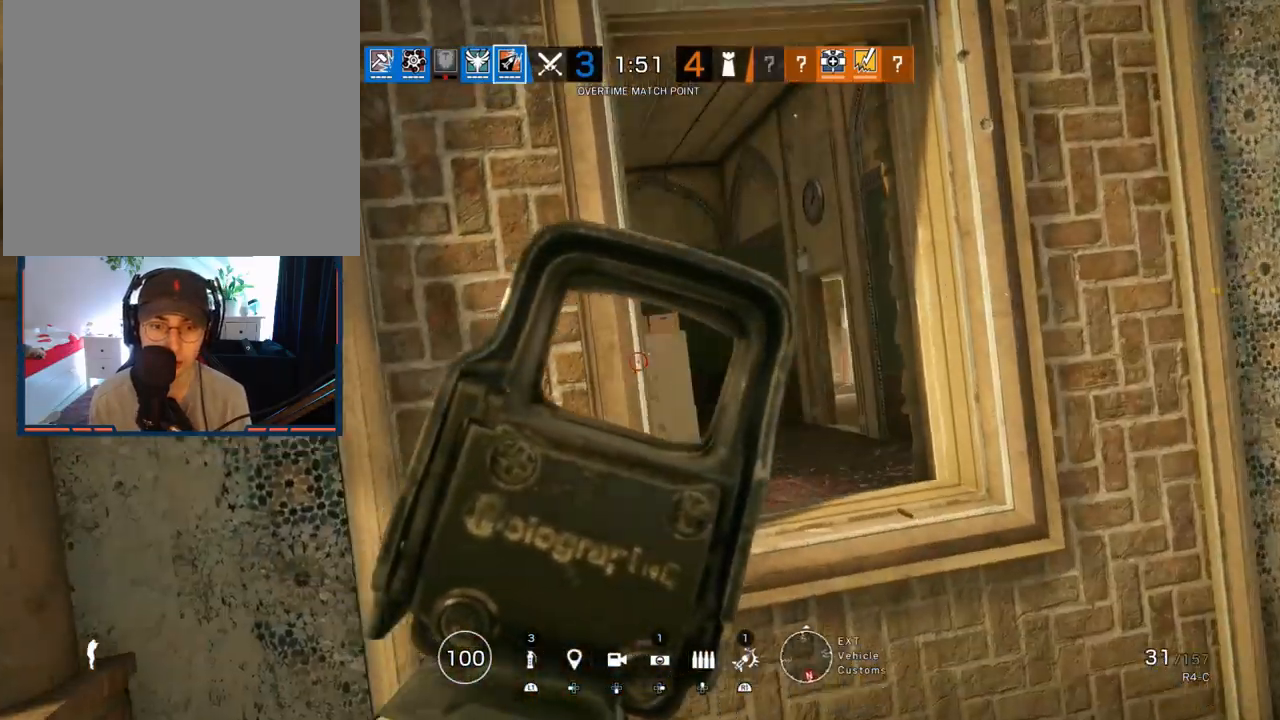
{"buttons": ["L1", "R1"], "left_stick": "right", "right_stick": "left", "events": [[17, "L3", "up"], [33, "R2", "up"], [100, "R1", "down"], [150, "right_stick", "center"], [483, "right_stick", "left"]]}
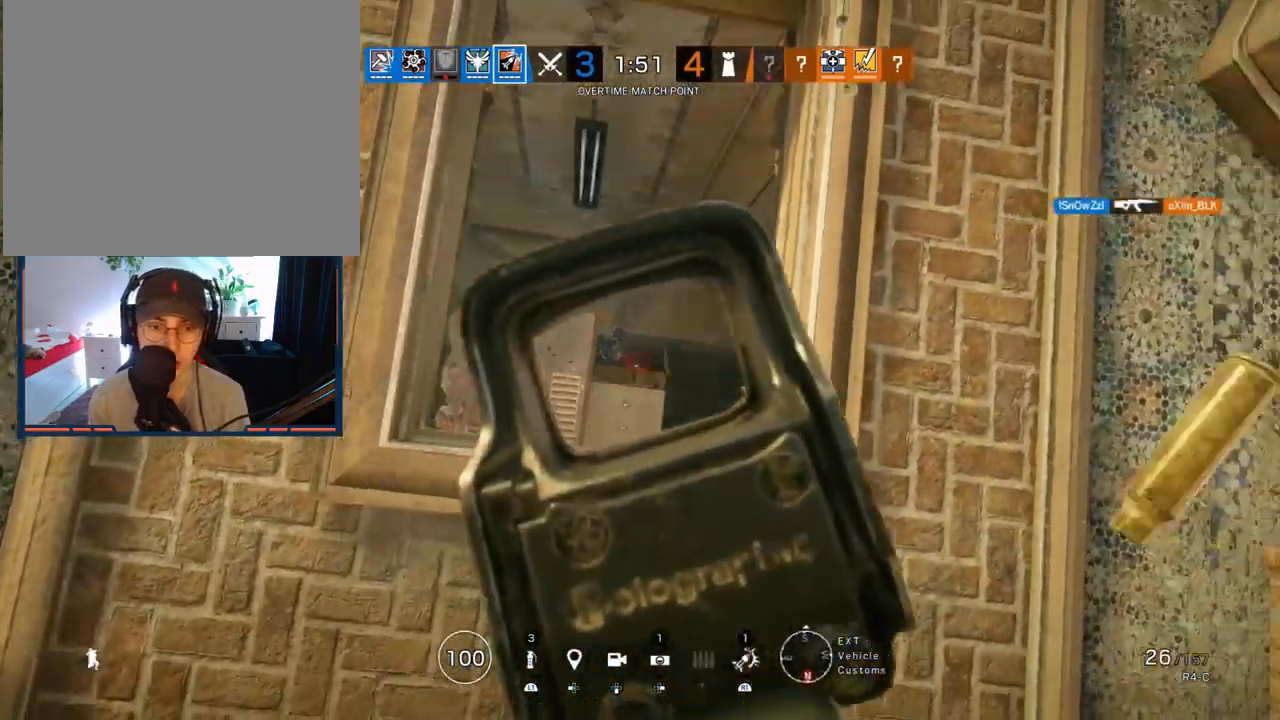
{"buttons": ["R2"], "left_stick": "right", "right_stick": "center", "events": [[33, "R3", "down"], [100, "right_stick", "center"], [350, "R3", "up"], [383, "R1", "up"], [450, "L1", "up"], [467, "R2", "down"]]}
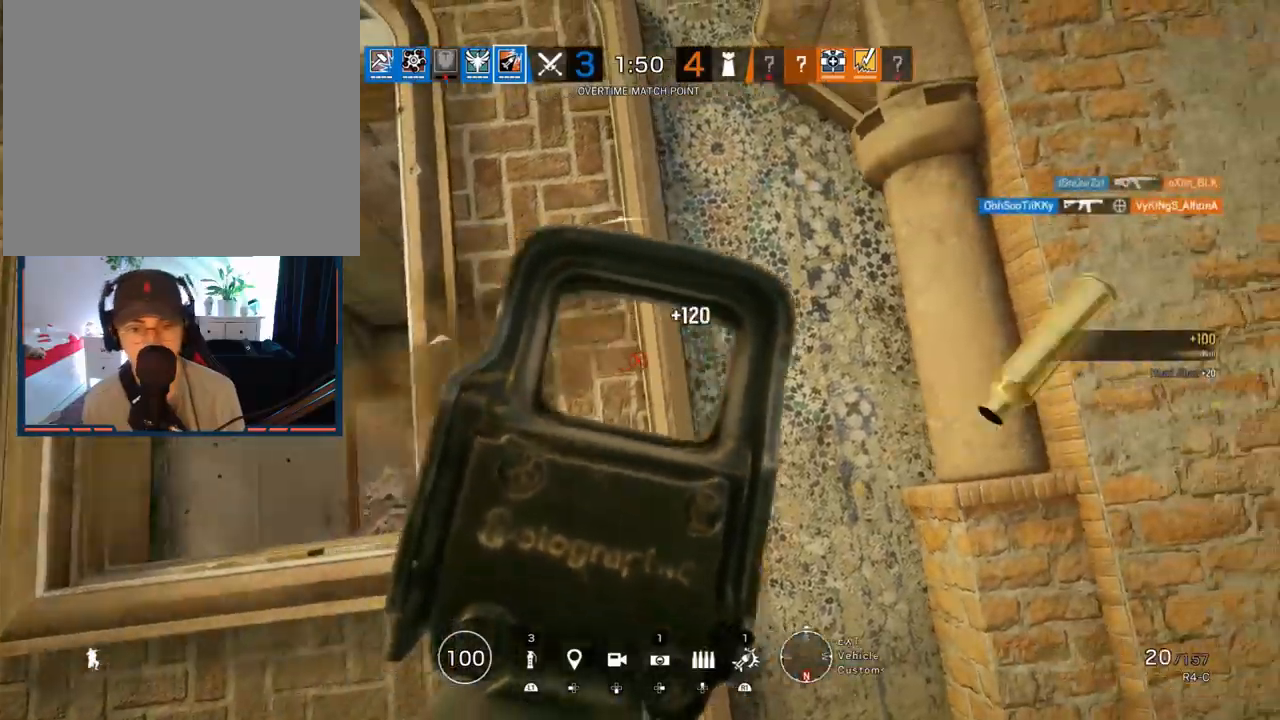
{"buttons": [], "left_stick": "center", "right_stick": "left", "events": [[83, "SQUARE", "down"], [150, "SQUARE", "up"], [167, "R2", "up"], [183, "left_stick", "center"], [483, "right_stick", "left"]]}
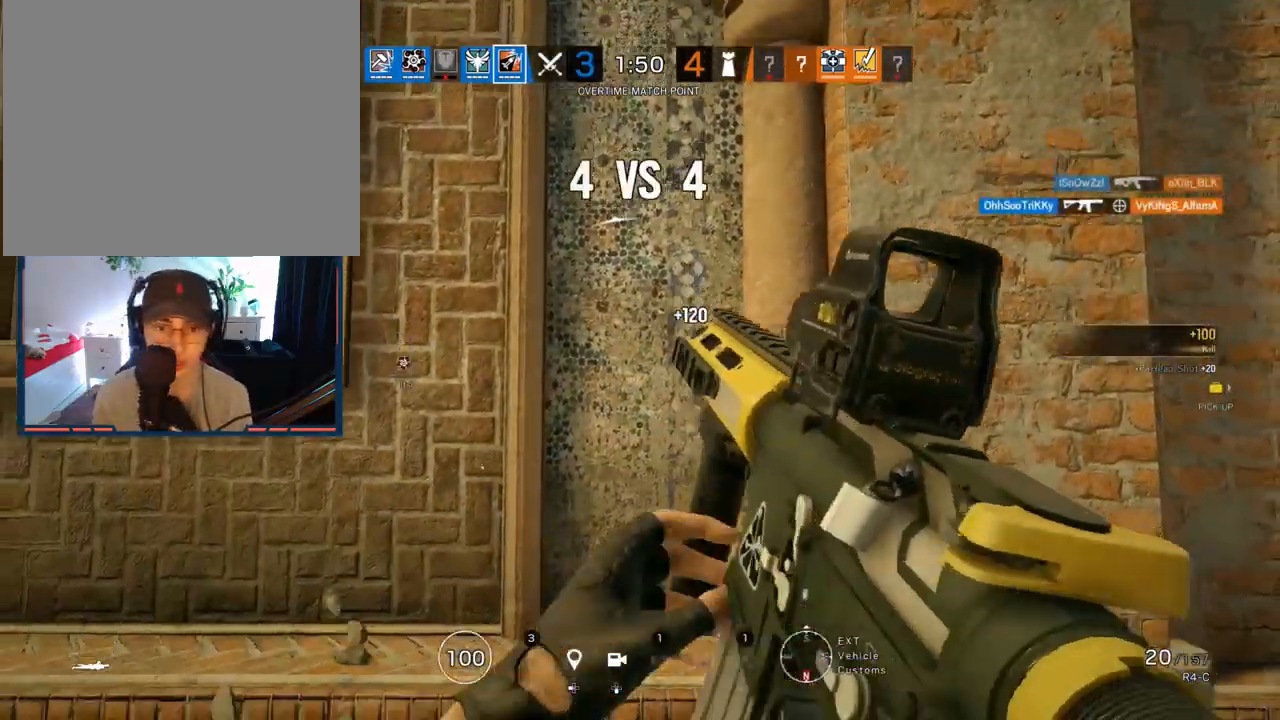
{"buttons": [], "left_stick": "center", "right_stick": "left", "events": [[67, "R2", "down"], [117, "right_stick", "center"], [133, "R2", "up"], [350, "R2", "down"], [367, "right_stick", "left"], [450, "R2", "up"]]}